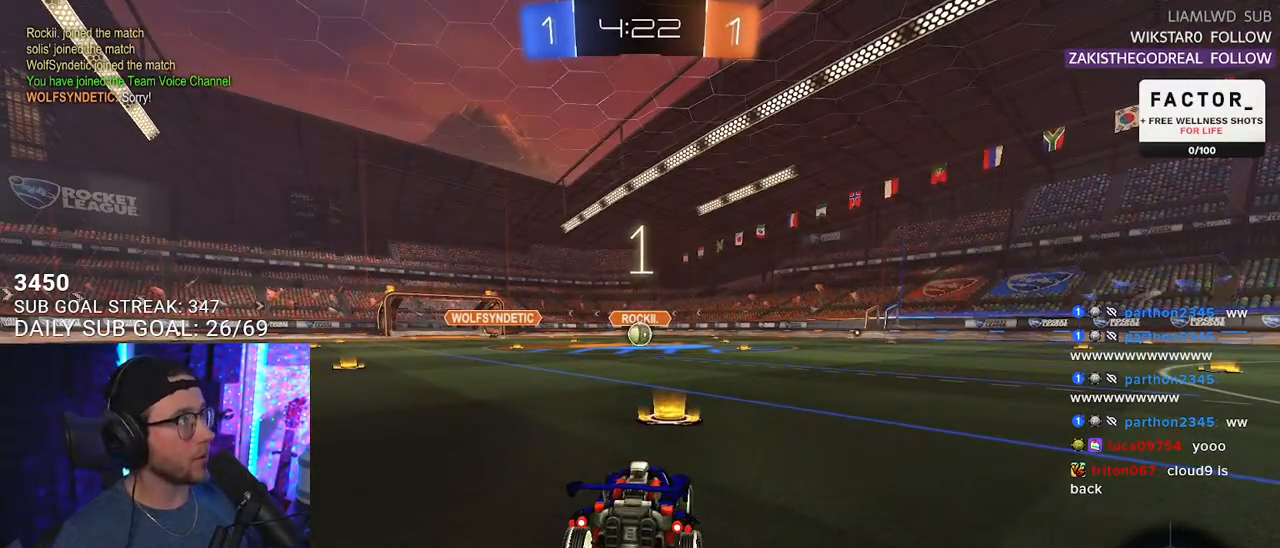
Gameplay with a controller (PlayStation layout); each line is a JSON object with the inputs held at the frame after it. "events" lists button and stick changes between this image and that frame as [ms after this image, input, new state], when the widget could be followed in between. Not read: SELECT START.
{"buttons": ["L1", "R1", "R2"], "left_stick": "center", "right_stick": "center", "events": [[100, "R1", "down"]]}
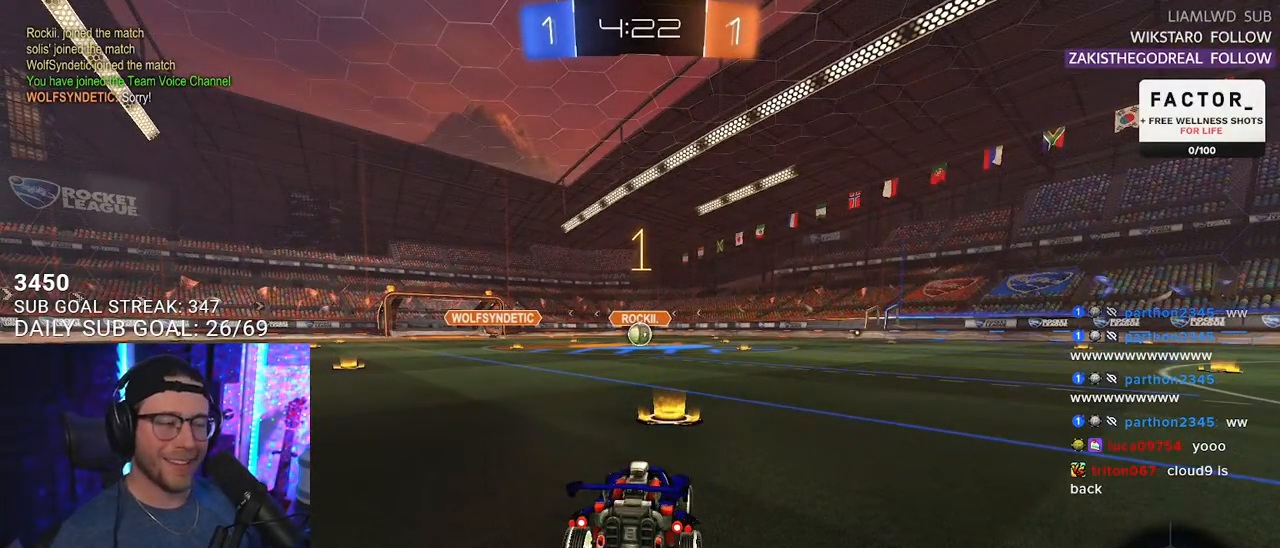
{"buttons": ["L1", "R1", "R2"], "left_stick": "center", "right_stick": "center", "events": []}
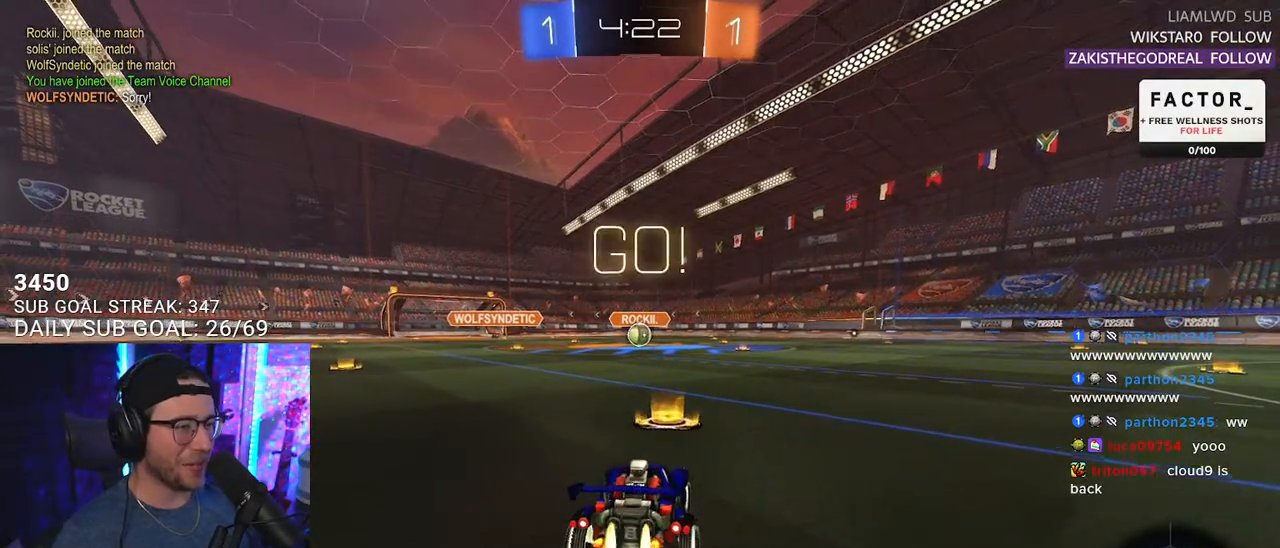
{"buttons": ["SQUARE", "L1", "R1", "R2"], "left_stick": "down", "right_stick": "center", "events": [[250, "left_stick", "up-right"], [283, "CROSS", "down"], [367, "CROSS", "up"], [383, "left_stick", "up-left"], [417, "CROSS", "down"], [467, "SQUARE", "down"], [467, "left_stick", "down"], [483, "CROSS", "up"]]}
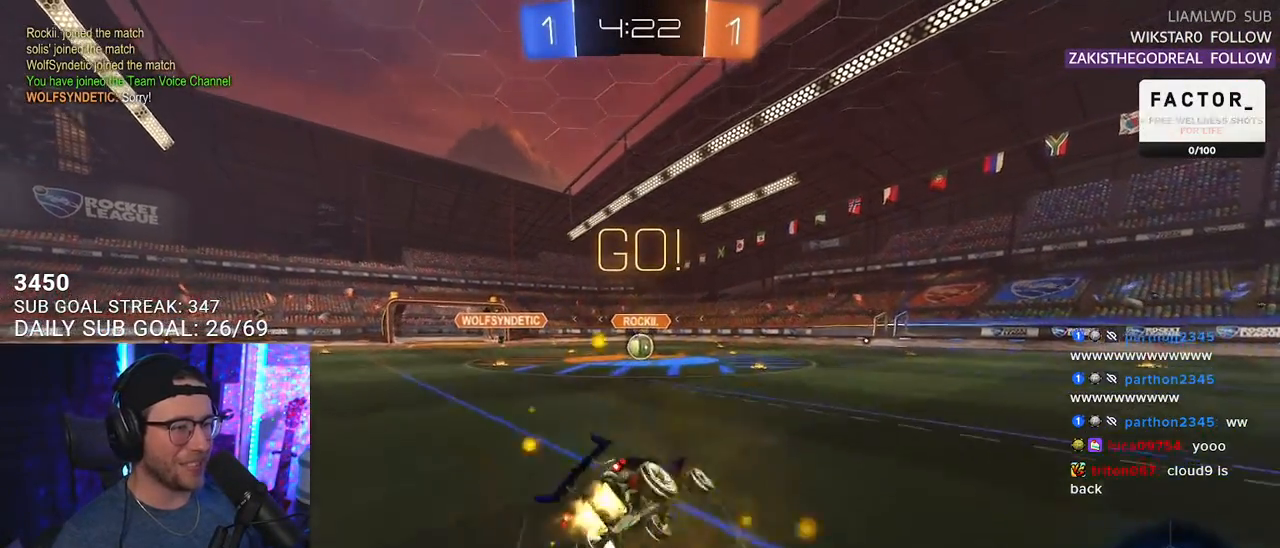
{"buttons": ["SQUARE", "L1", "R1", "R2"], "left_stick": "down-left", "right_stick": "center", "events": [[217, "left_stick", "down-left"]]}
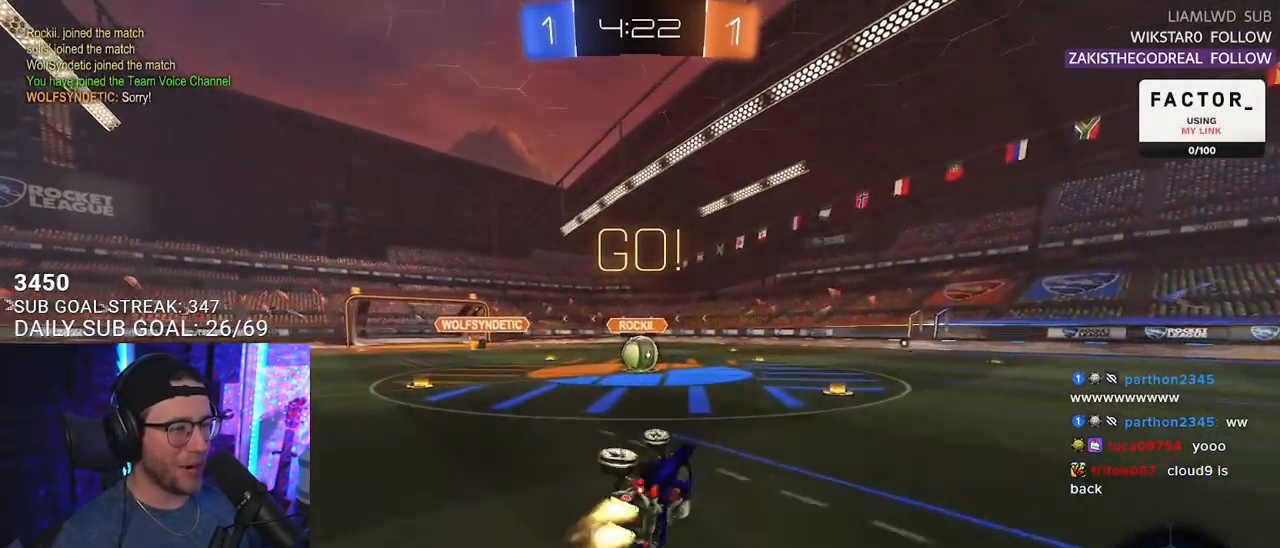
{"buttons": ["R1", "R2"], "left_stick": "center", "right_stick": "center", "events": [[167, "left_stick", "center"], [183, "L1", "up"], [233, "SQUARE", "up"]]}
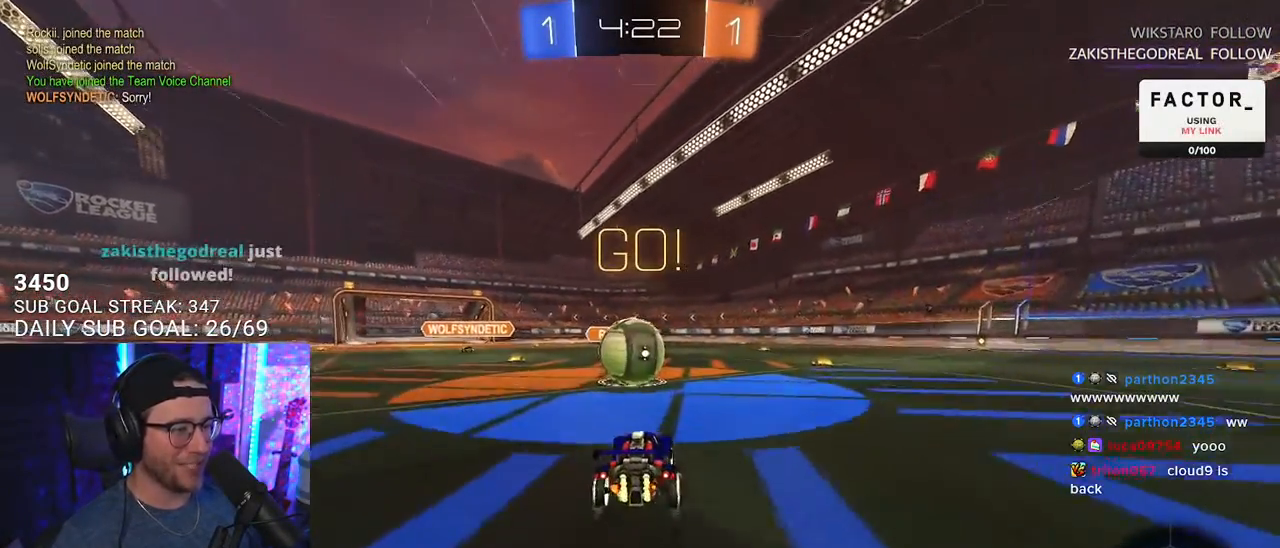
{"buttons": ["R1", "R2", "L3"], "left_stick": "down", "right_stick": "center", "events": [[67, "left_stick", "left"], [83, "CROSS", "down"], [117, "left_stick", "center"], [167, "CROSS", "up"], [283, "left_stick", "up-right"], [317, "CROSS", "down"], [333, "L3", "down"], [367, "left_stick", "down-right"], [417, "left_stick", "down"], [450, "CROSS", "up"]]}
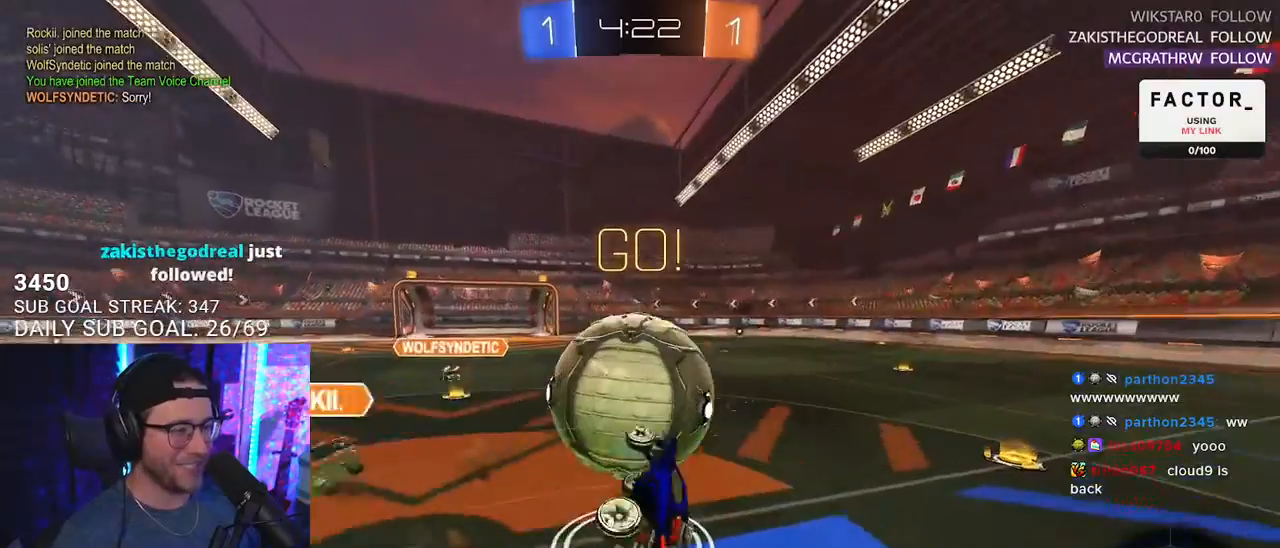
{"buttons": ["R2", "L3"], "left_stick": "up-left", "right_stick": "center", "events": [[150, "R1", "up"], [183, "left_stick", "down-left"], [317, "left_stick", "up-left"]]}
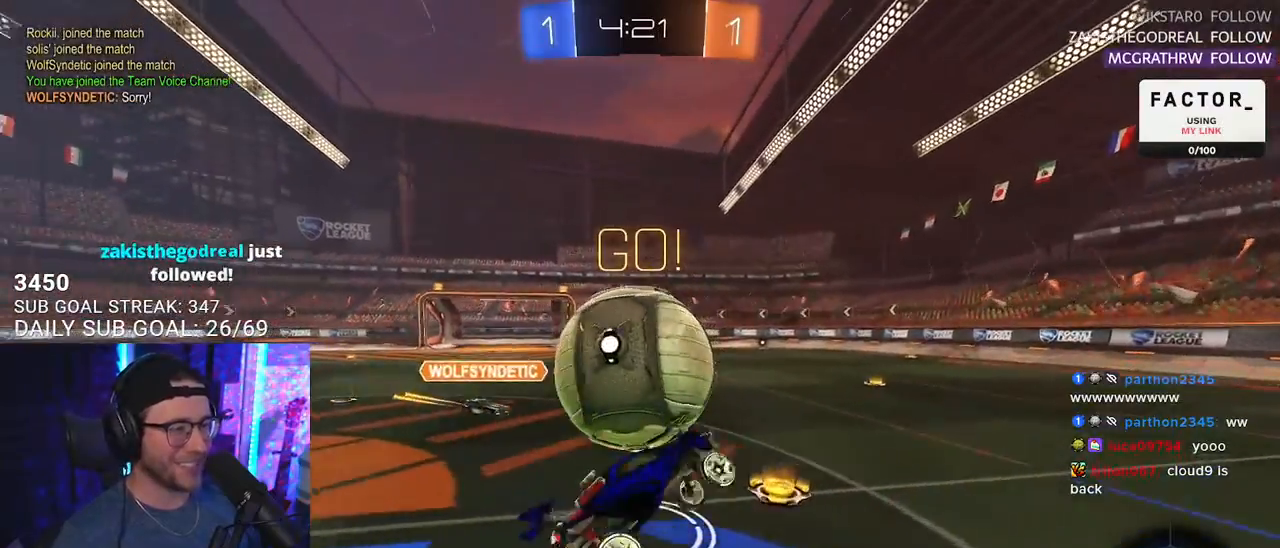
{"buttons": ["R2"], "left_stick": "left", "right_stick": "center", "events": [[33, "L3", "up"], [50, "left_stick", "up-right"], [117, "left_stick", "right"], [350, "left_stick", "left"]]}
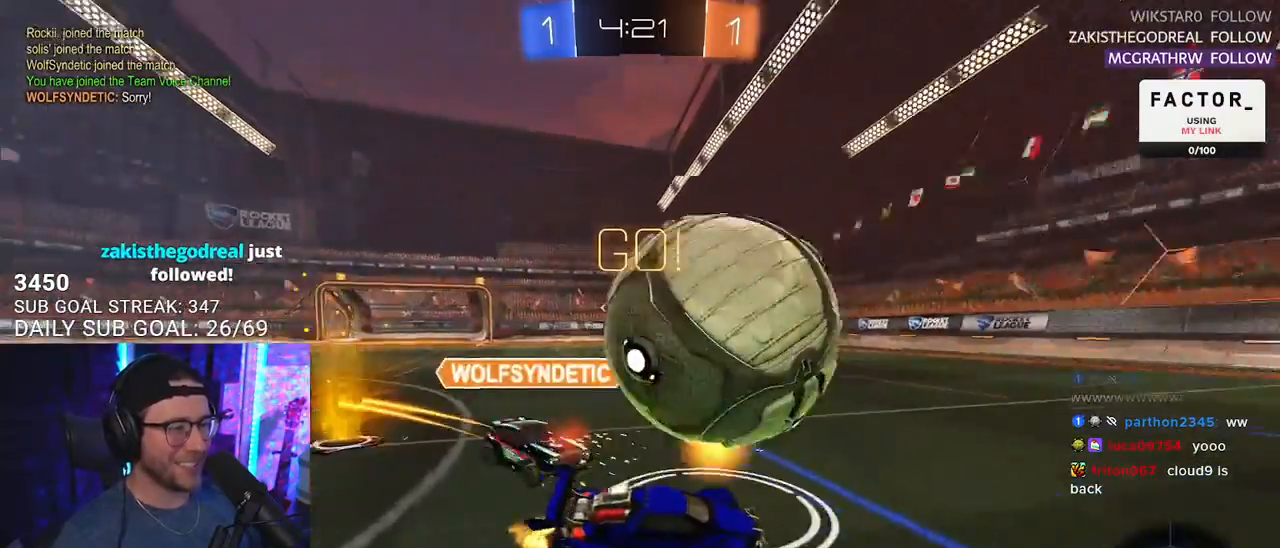
{"buttons": ["R2"], "left_stick": "center", "right_stick": "center", "events": [[433, "left_stick", "center"]]}
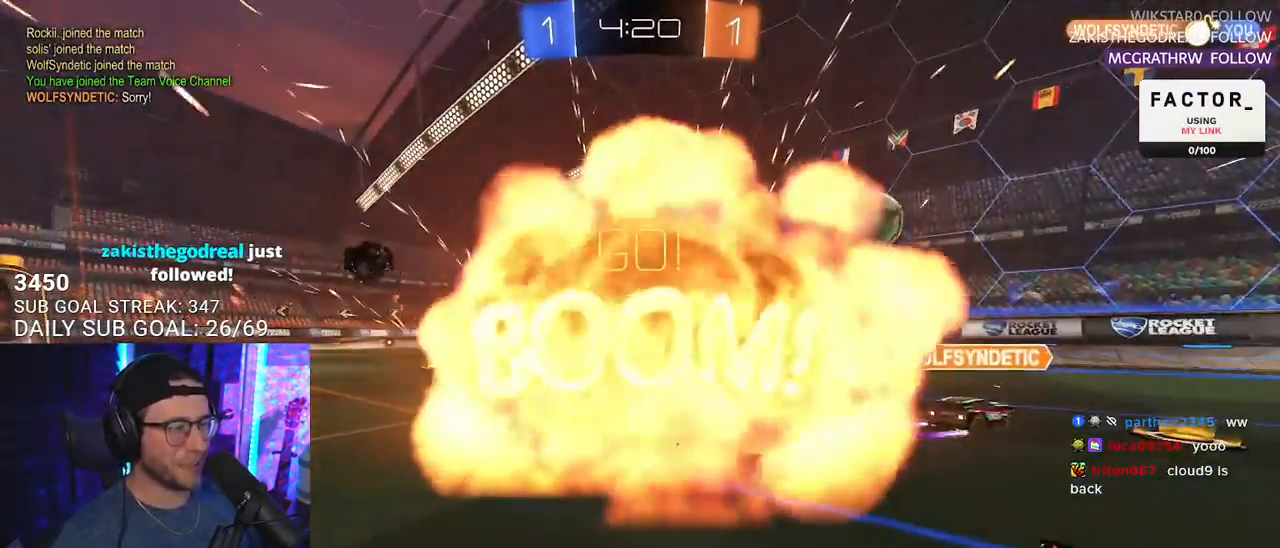
{"buttons": [], "left_stick": "center", "right_stick": "center", "events": [[417, "R2", "up"]]}
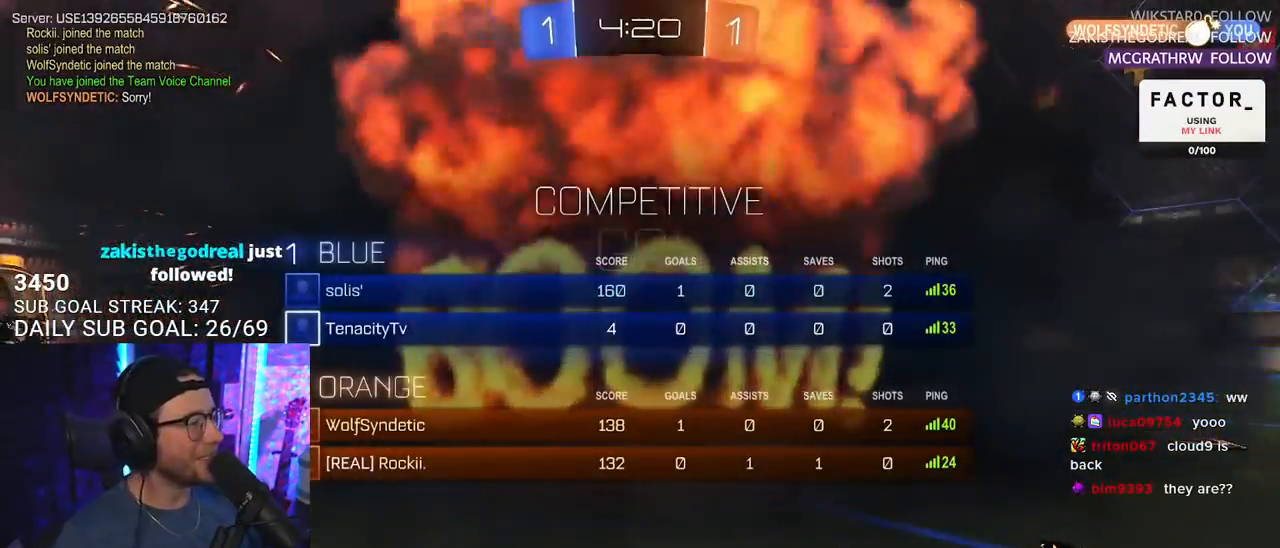
{"buttons": ["R2"], "left_stick": "center", "right_stick": "center", "events": [[67, "R2", "down"]]}
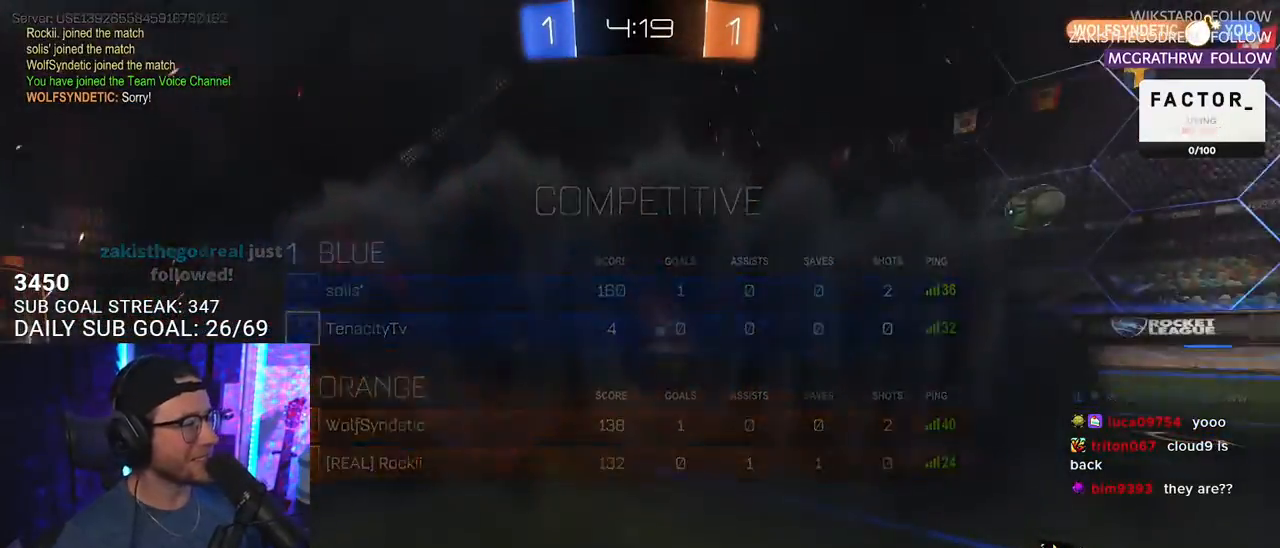
{"buttons": ["R2"], "left_stick": "center", "right_stick": "center", "events": []}
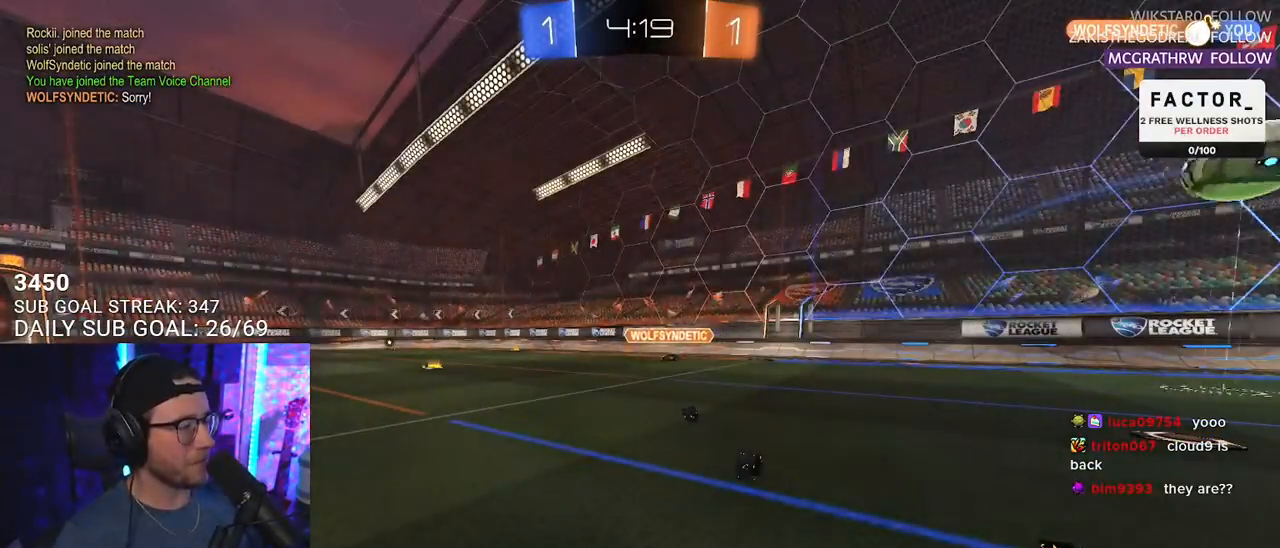
{"buttons": ["R2"], "left_stick": "center", "right_stick": "center", "events": []}
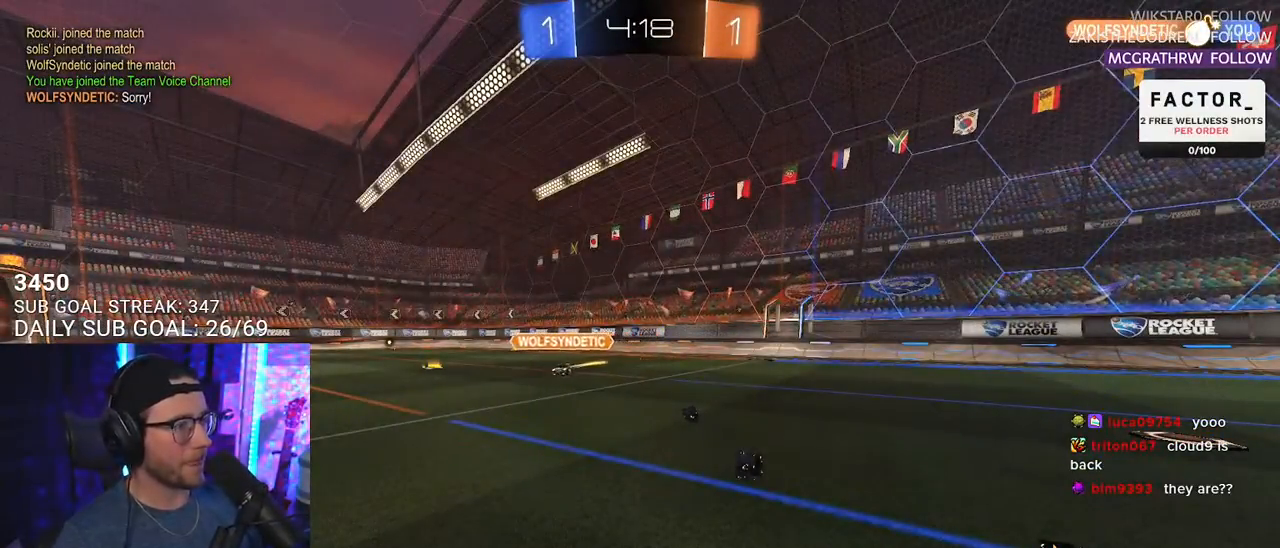
{"buttons": ["R2"], "left_stick": "center", "right_stick": "center", "events": []}
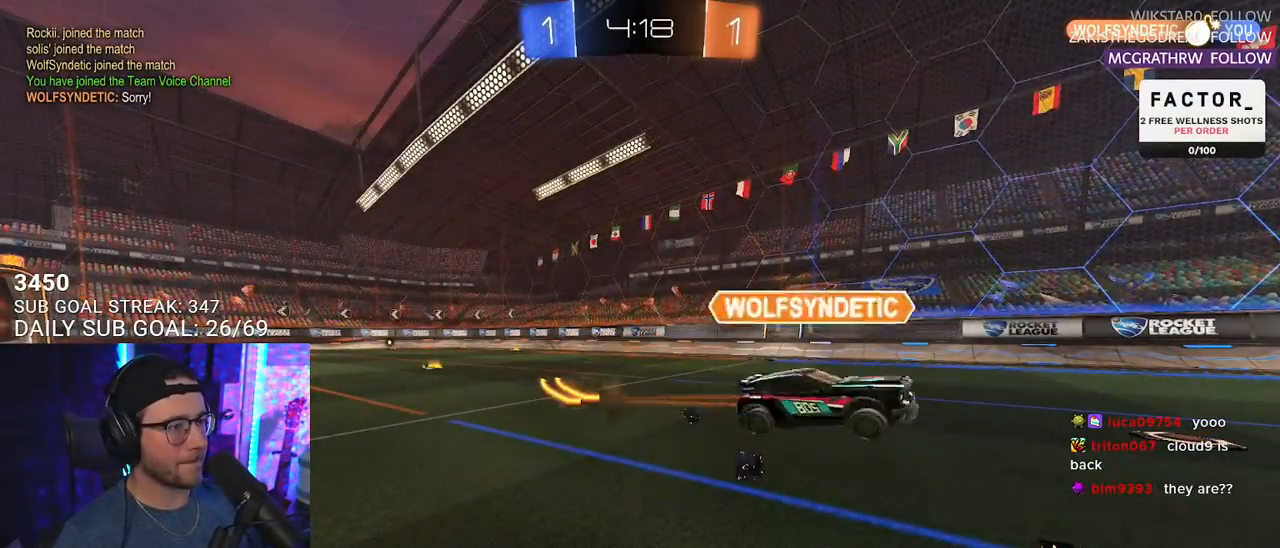
{"buttons": ["R2"], "left_stick": "center", "right_stick": "center", "events": []}
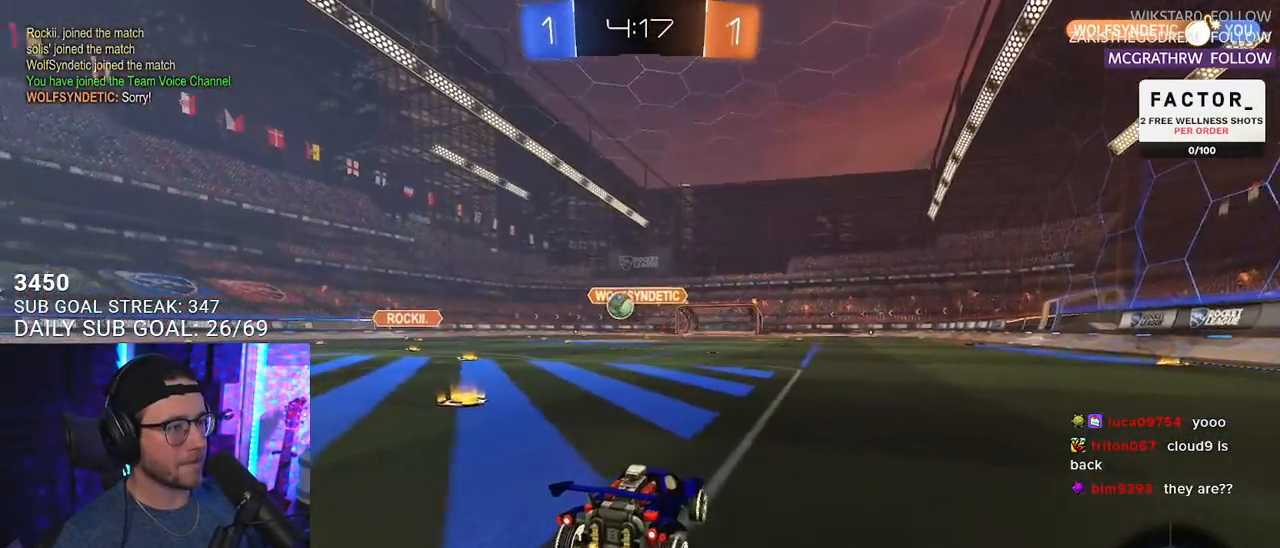
{"buttons": ["R2"], "left_stick": "left", "right_stick": "center", "events": [[50, "left_stick", "left"]]}
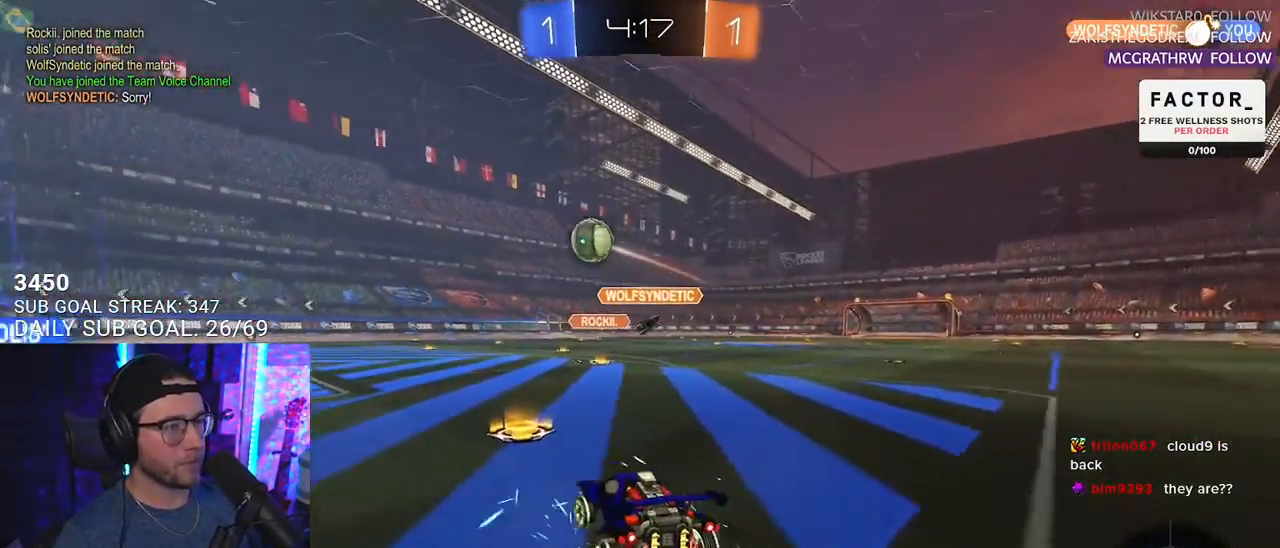
{"buttons": ["R2"], "left_stick": "left", "right_stick": "center", "events": [[17, "left_stick", "center"], [233, "left_stick", "left"]]}
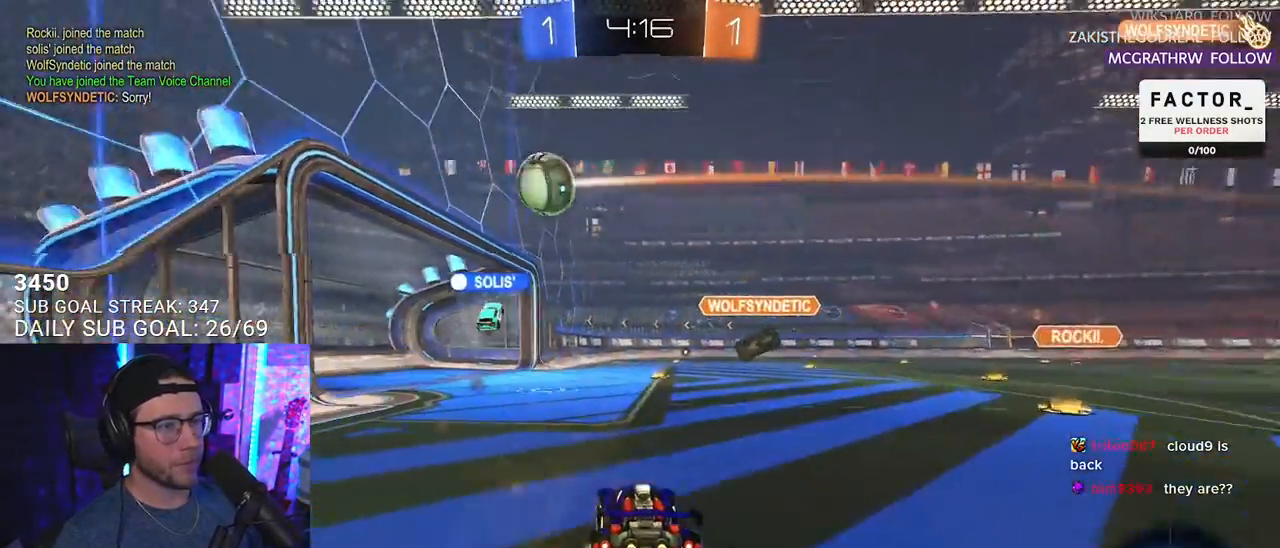
{"buttons": ["R2"], "left_stick": "center", "right_stick": "center", "events": [[17, "left_stick", "center"], [133, "left_stick", "right"], [217, "R1", "down"], [367, "left_stick", "center"], [433, "R1", "up"]]}
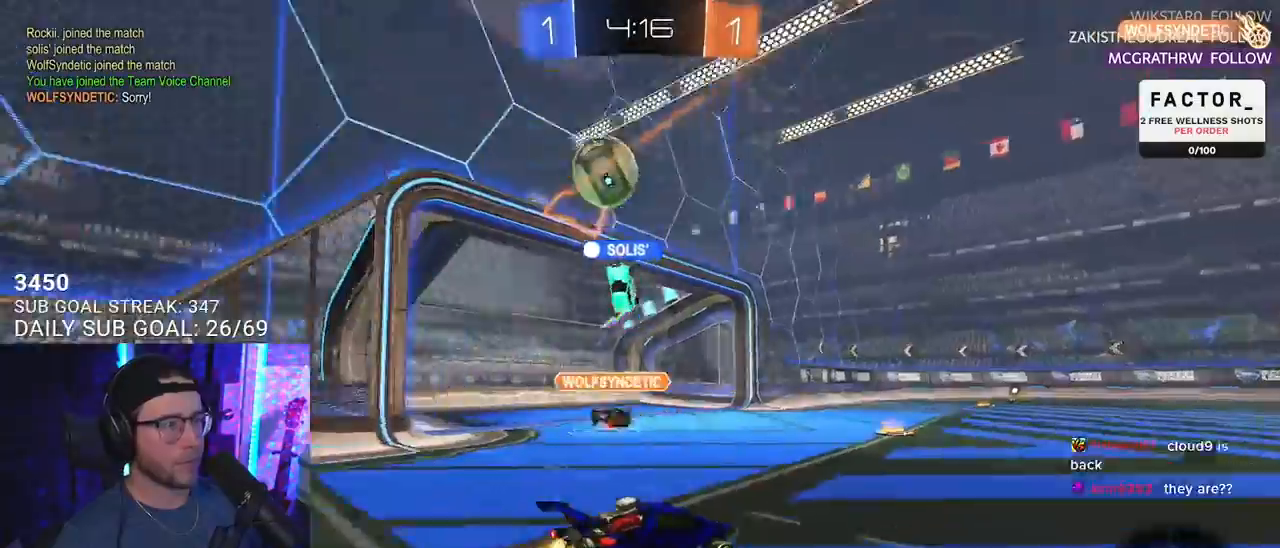
{"buttons": ["R2"], "left_stick": "down-left", "right_stick": "center", "events": [[17, "R1", "down"], [17, "left_stick", "down-left"], [133, "R1", "up"]]}
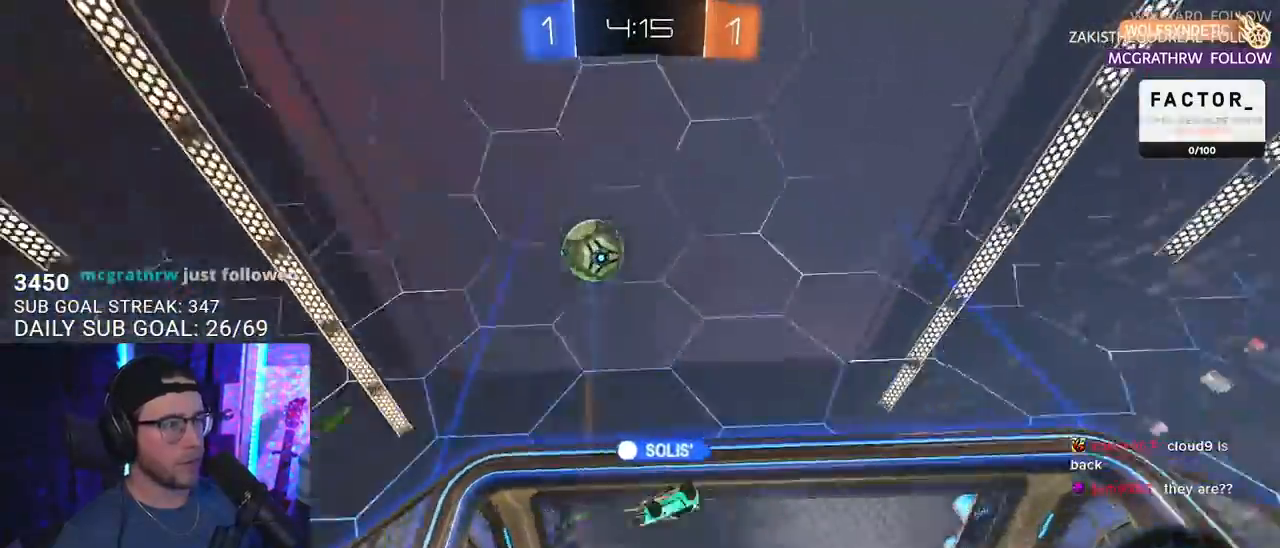
{"buttons": ["CROSS", "L2", "R2"], "left_stick": "down", "right_stick": "center", "events": [[50, "L2", "down"], [117, "R2", "up"], [200, "left_stick", "down"], [450, "CROSS", "down"], [467, "R2", "down"]]}
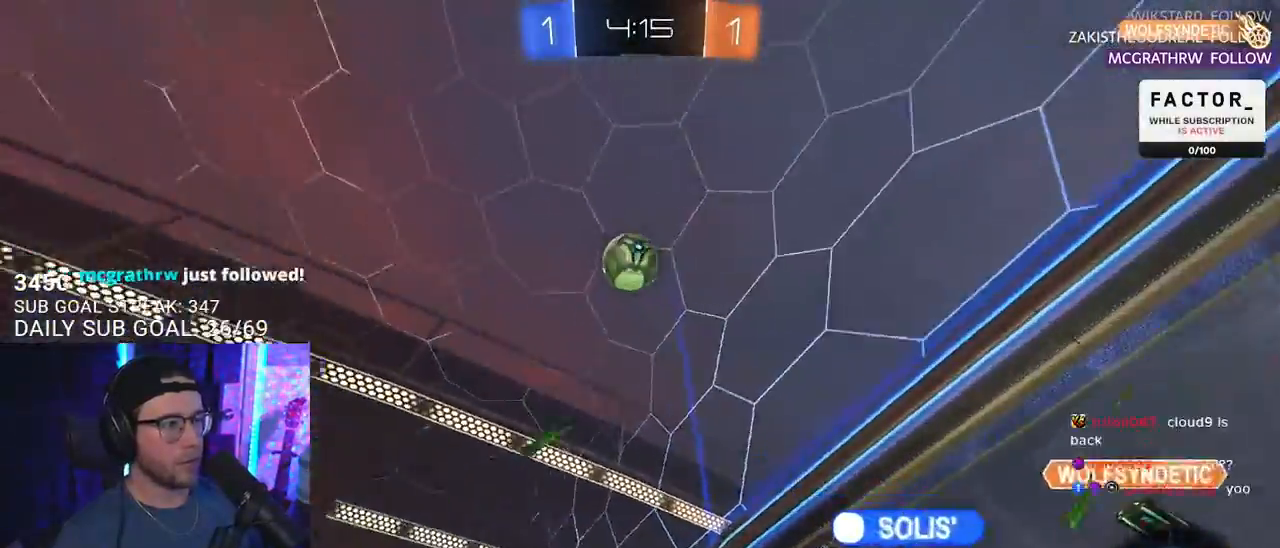
{"buttons": ["R1", "R2", "L3"], "left_stick": "left", "right_stick": "center", "events": [[150, "CROSS", "up"], [150, "L2", "up"], [200, "left_stick", "center"], [233, "CROSS", "down"], [300, "left_stick", "down-left"], [350, "L3", "down"], [400, "CROSS", "up"], [417, "R1", "down"], [433, "left_stick", "left"]]}
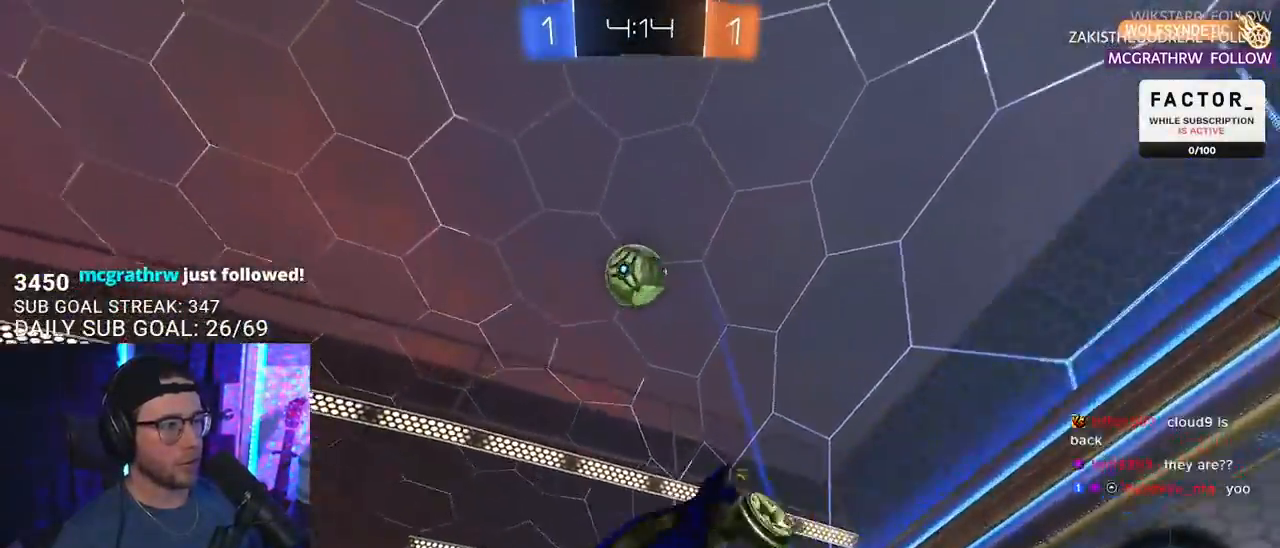
{"buttons": ["R1", "R2"], "left_stick": "center", "right_stick": "center", "events": [[17, "left_stick", "up-left"], [217, "left_stick", "up"], [250, "L3", "up"], [433, "left_stick", "center"]]}
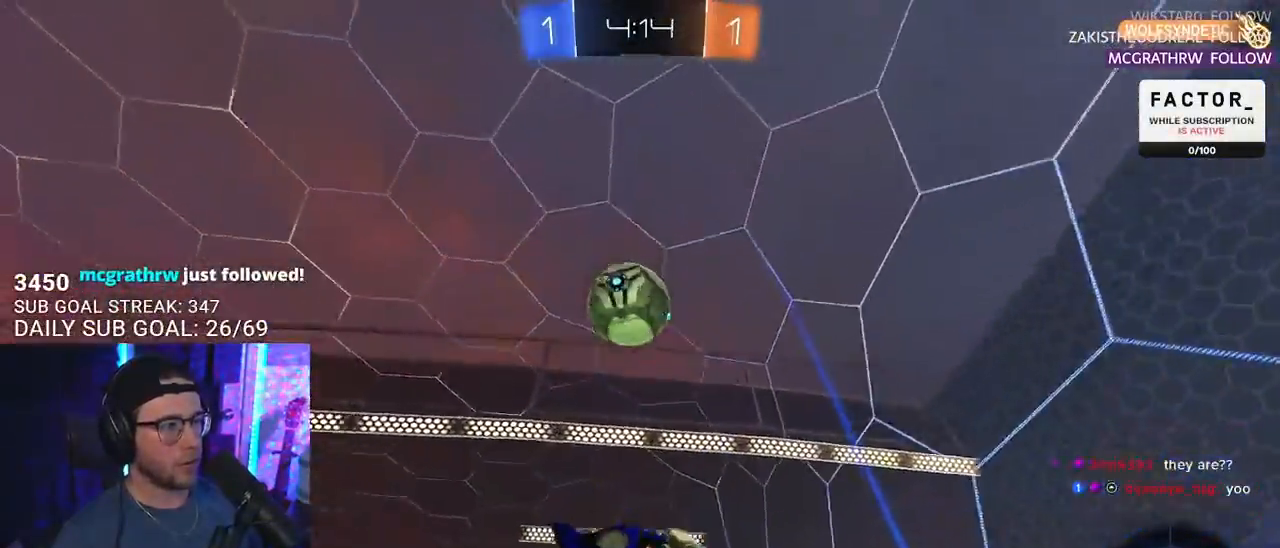
{"buttons": ["R1", "R2"], "left_stick": "down-left", "right_stick": "center", "events": [[50, "left_stick", "up-right"], [200, "left_stick", "right"], [400, "left_stick", "down"], [450, "left_stick", "down-left"]]}
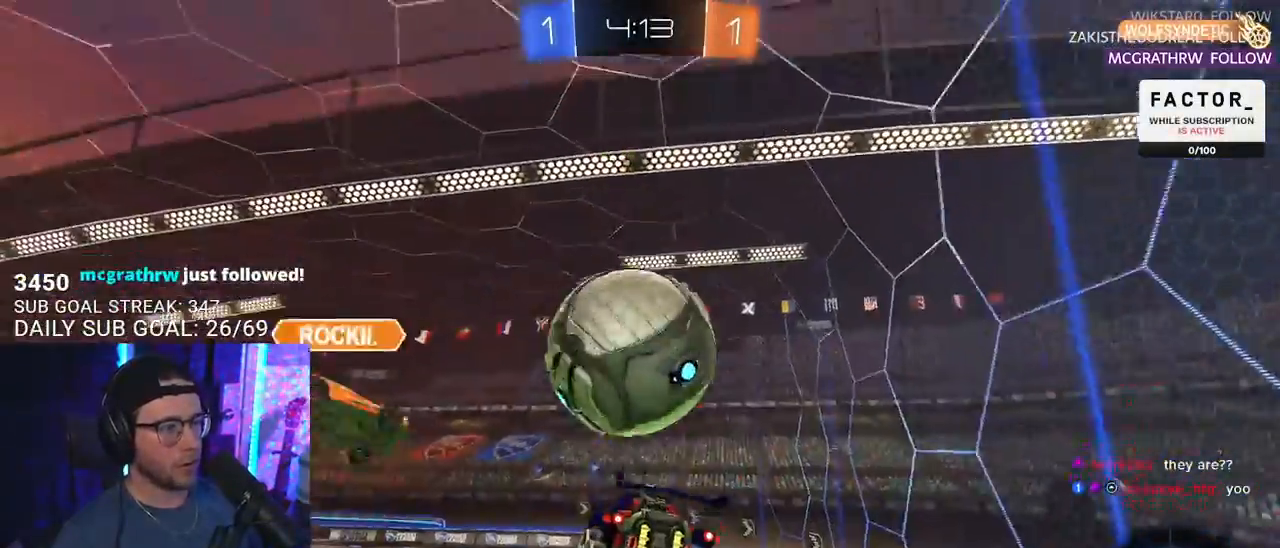
{"buttons": ["R2"], "left_stick": "center", "right_stick": "center", "events": [[250, "R1", "up"], [450, "left_stick", "center"]]}
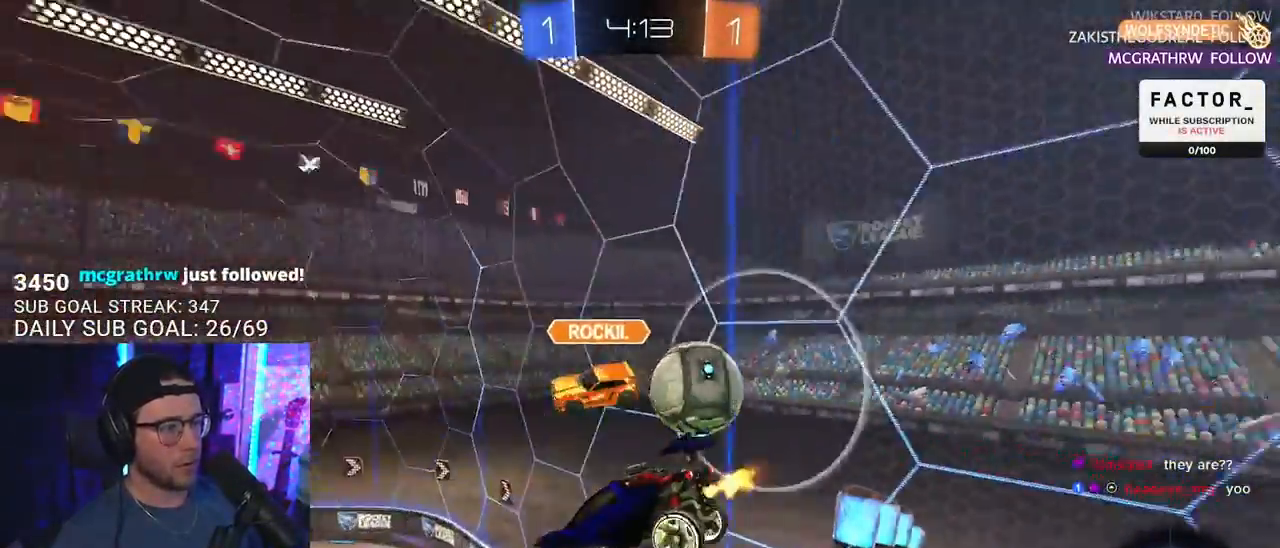
{"buttons": ["R2"], "left_stick": "center", "right_stick": "center", "events": []}
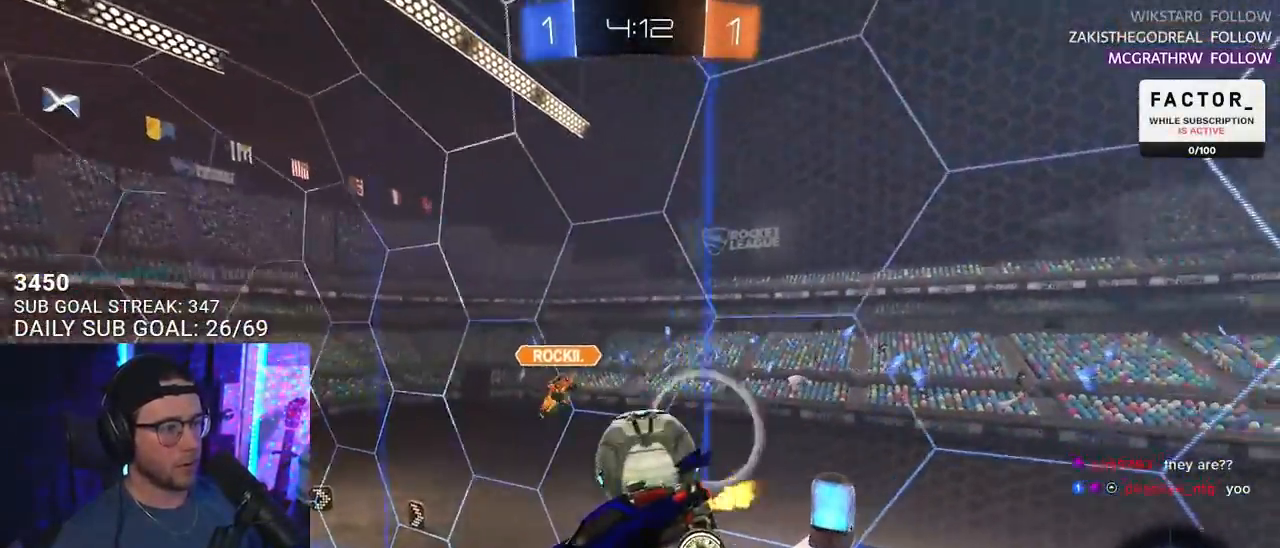
{"buttons": ["R2"], "left_stick": "center", "right_stick": "center", "events": []}
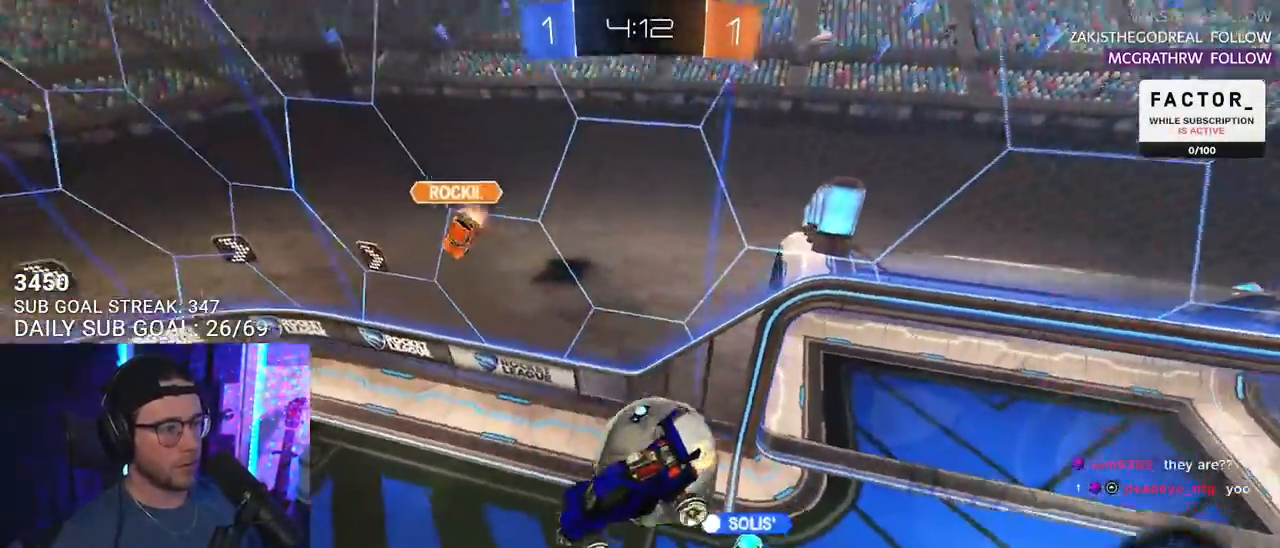
{"buttons": ["R2"], "left_stick": "center", "right_stick": "center", "events": []}
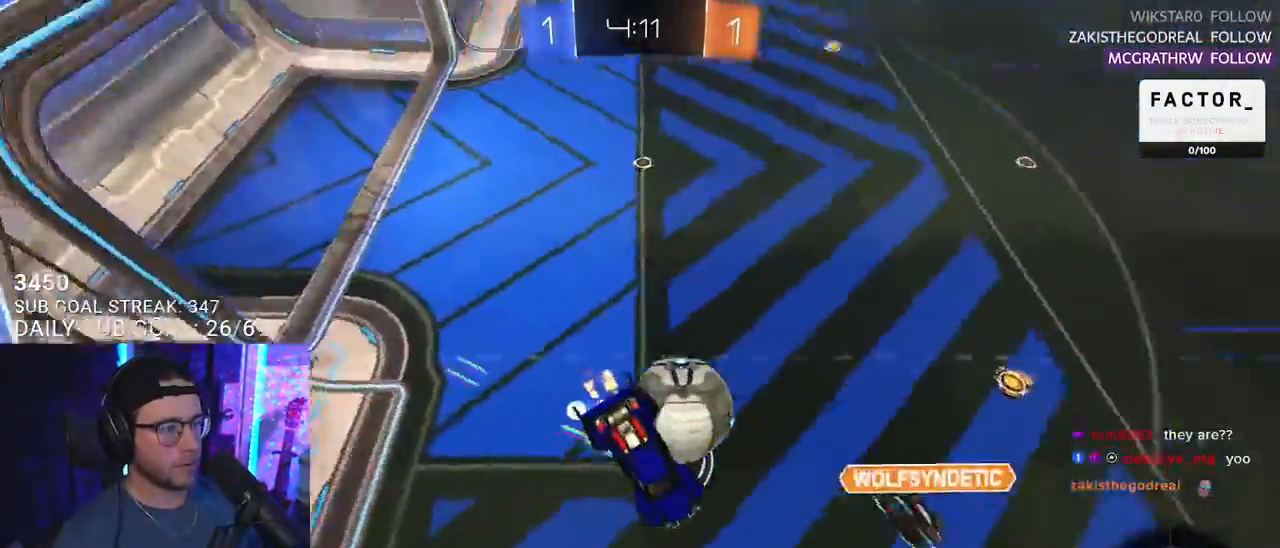
{"buttons": ["R2"], "left_stick": "left", "right_stick": "center", "events": [[233, "left_stick", "down"], [333, "left_stick", "down-left"], [433, "left_stick", "left"]]}
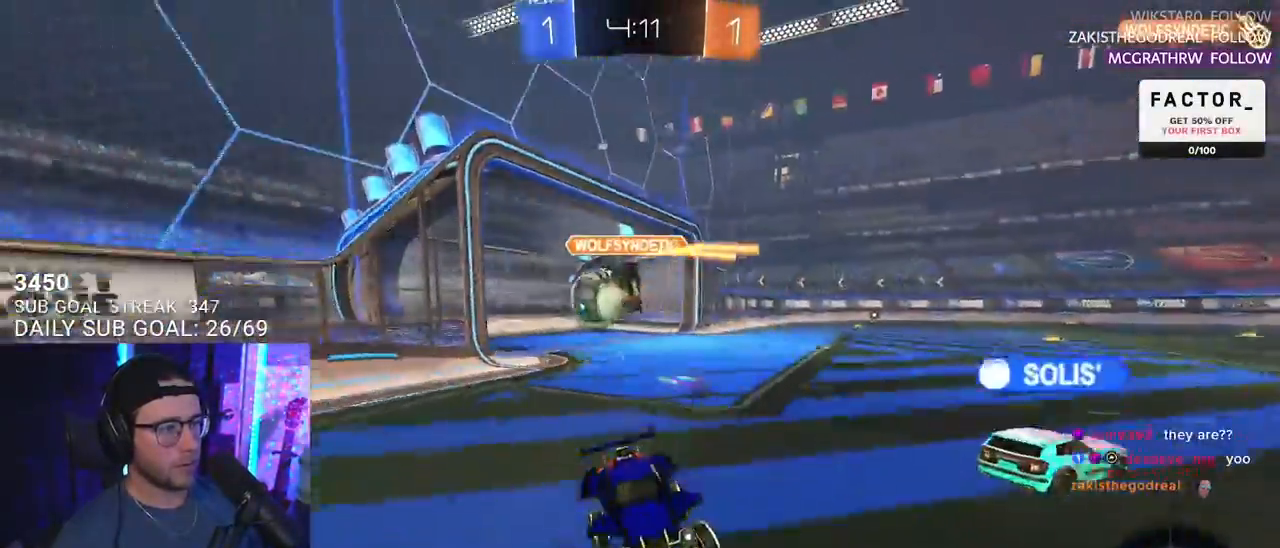
{"buttons": ["R2"], "left_stick": "center", "right_stick": "center", "events": [[300, "left_stick", "center"]]}
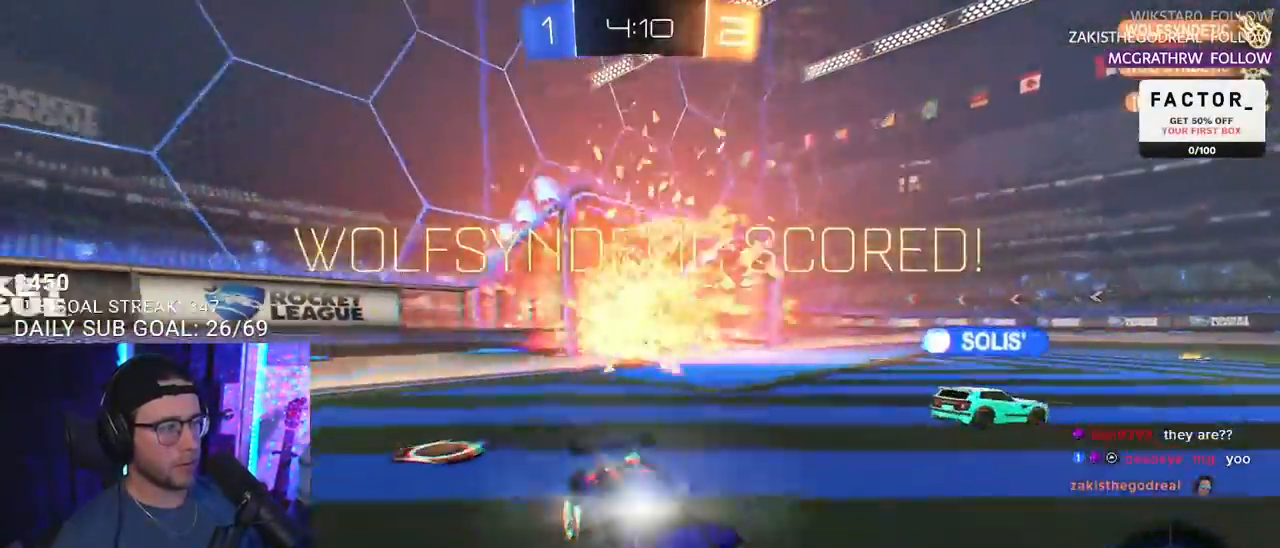
{"buttons": ["R2"], "left_stick": "center", "right_stick": "center", "events": [[33, "left_stick", "down-left"], [133, "left_stick", "center"], [300, "TRIANGLE", "down"], [450, "TRIANGLE", "up"]]}